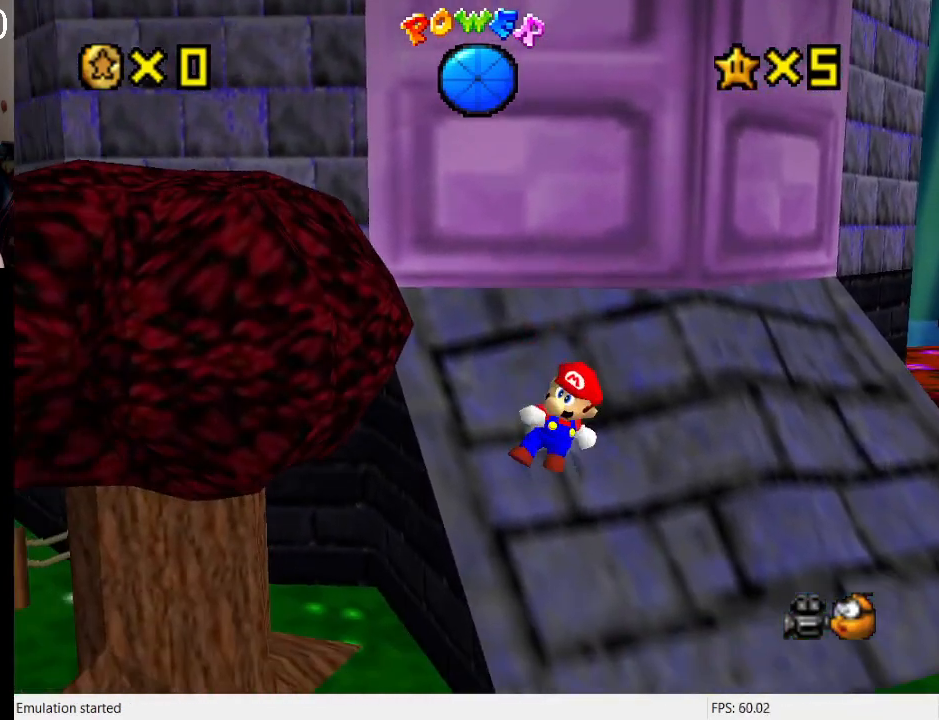
Gameplay with a controller (PlayStation layout); each line is a JSON object with the inputs held at the frame after it. "events" lists button and stick changes between this image and that frame as [ms after this image, input, new state], when the widget could be followed in between. Not read: L3 R3.
{"buttons": [], "left_stick": "up", "right_stick": "center", "events": [[67, "CROSS", "down"], [367, "left_stick", "up"], [400, "CROSS", "up"]]}
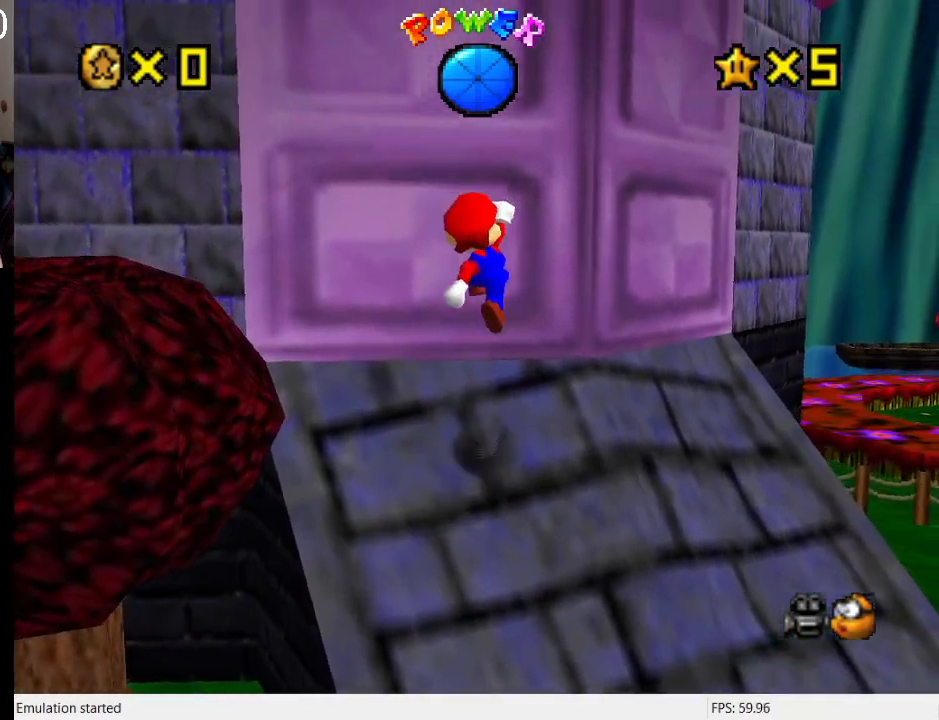
{"buttons": [], "left_stick": "down-right", "right_stick": "center", "events": [[33, "CROSS", "down"], [167, "CROSS", "up"], [267, "left_stick", "center"], [433, "left_stick", "down-right"]]}
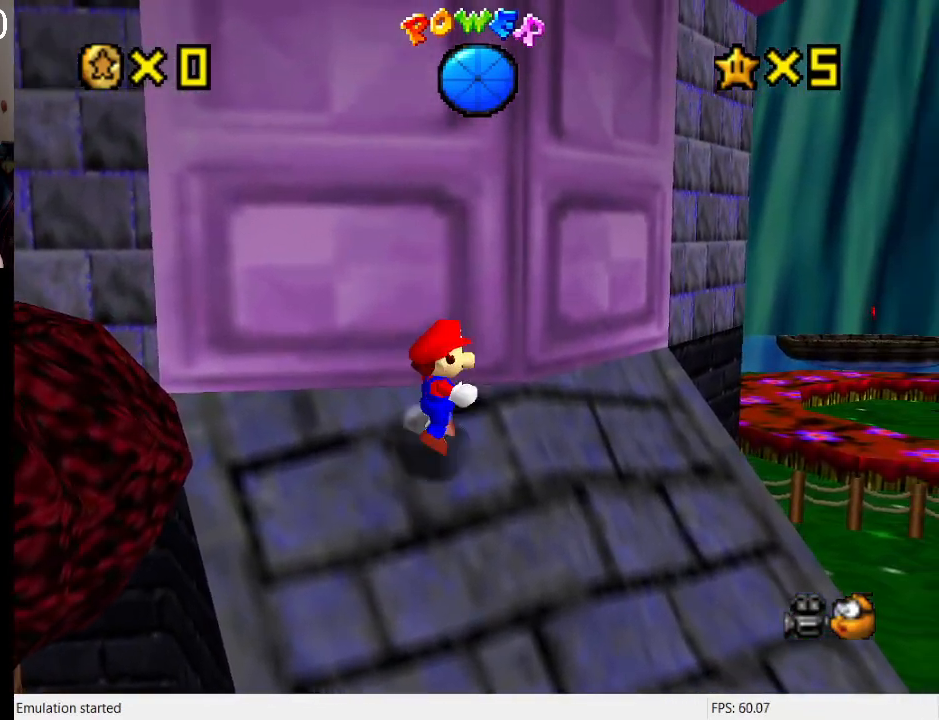
{"buttons": [], "left_stick": "down-left", "right_stick": "center", "events": [[100, "left_stick", "down-left"]]}
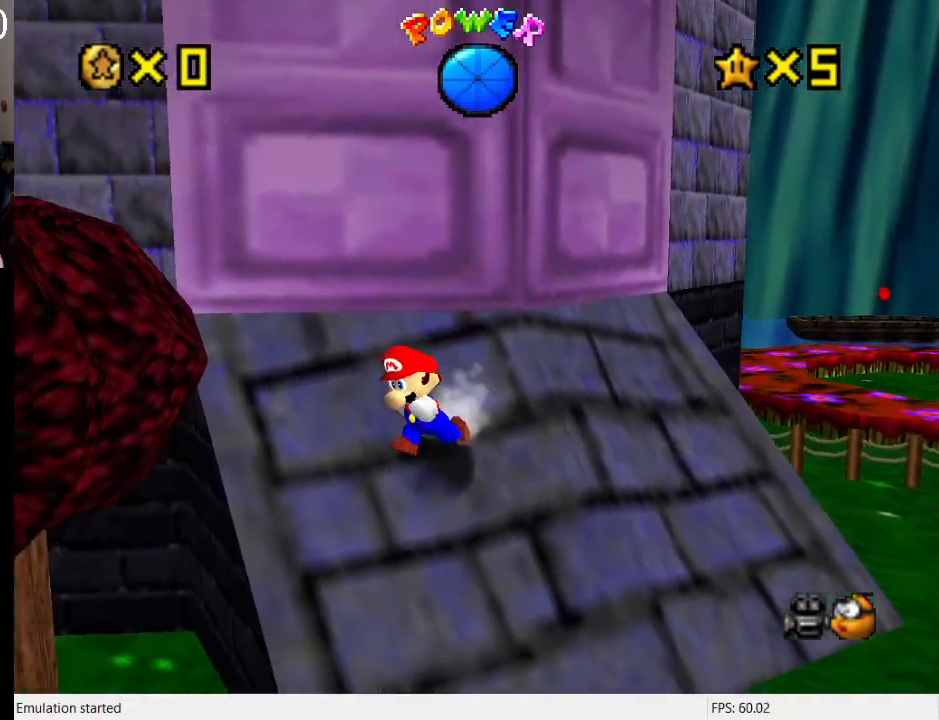
{"buttons": ["CROSS"], "left_stick": "up", "right_stick": "center", "events": [[167, "left_stick", "up"], [400, "CROSS", "down"]]}
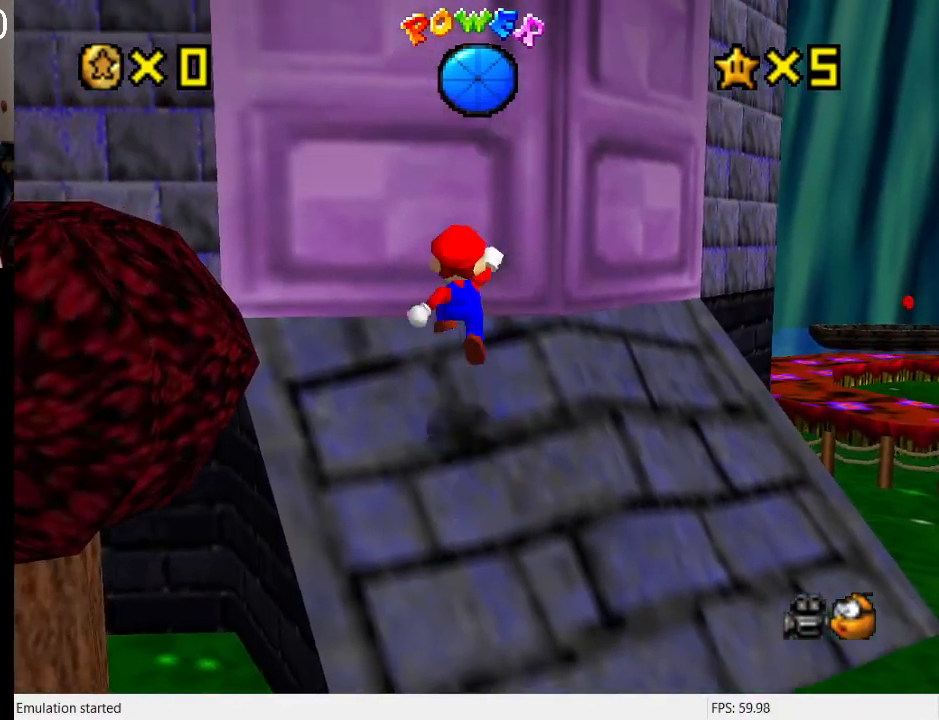
{"buttons": [], "left_stick": "up", "right_stick": "center", "events": [[233, "CROSS", "up"], [300, "CROSS", "down"], [500, "CROSS", "up"]]}
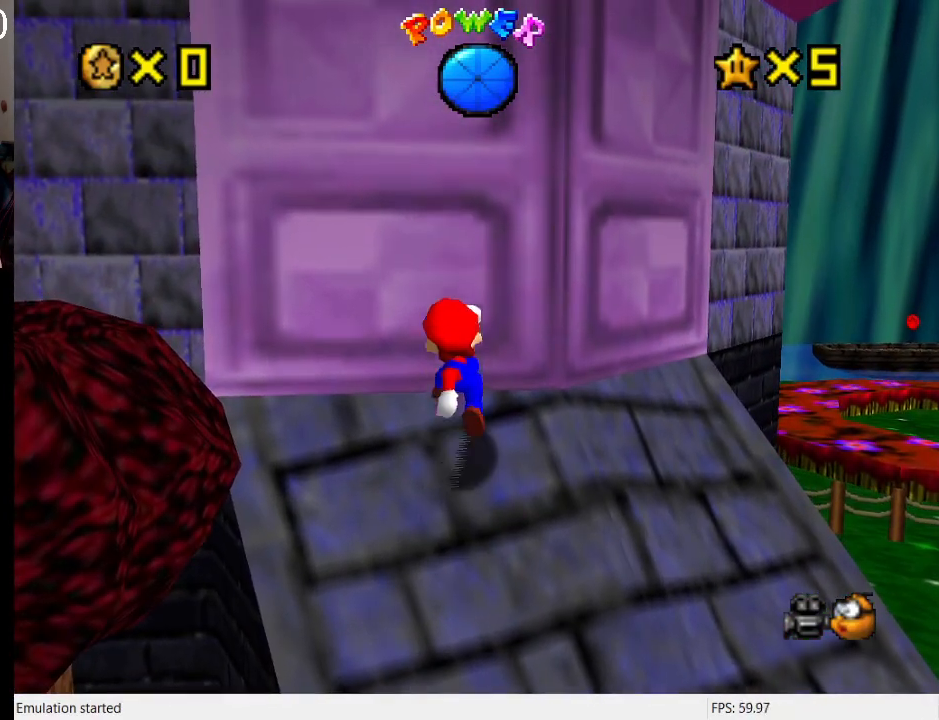
{"buttons": [], "left_stick": "down", "right_stick": "center", "events": [[100, "left_stick", "center"], [233, "left_stick", "left"], [333, "left_stick", "down-left"], [467, "left_stick", "down"]]}
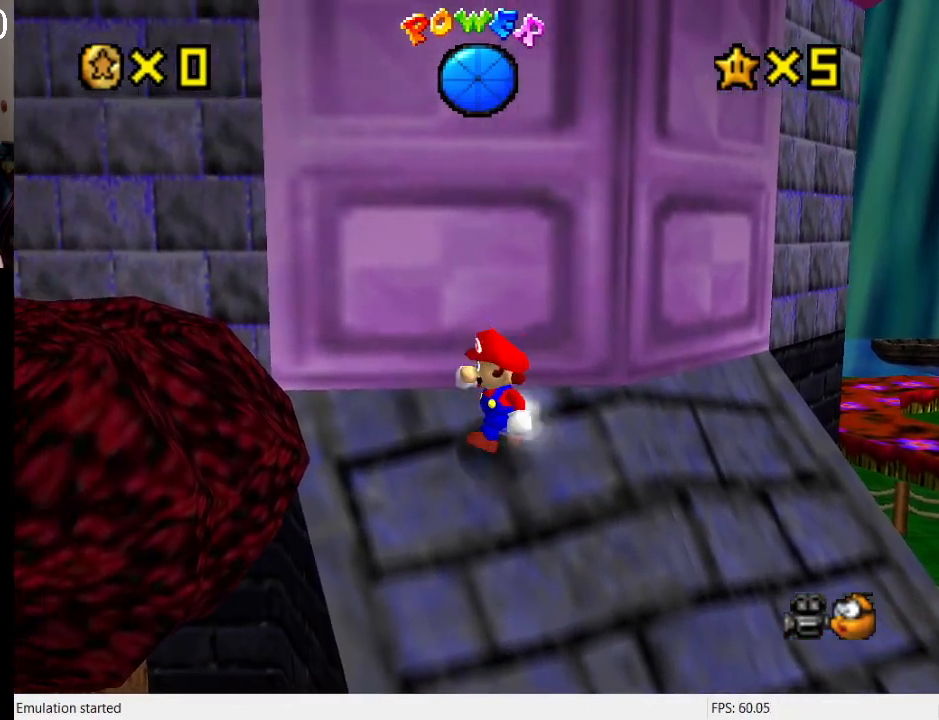
{"buttons": [], "left_stick": "up", "right_stick": "center", "events": [[500, "left_stick", "up"]]}
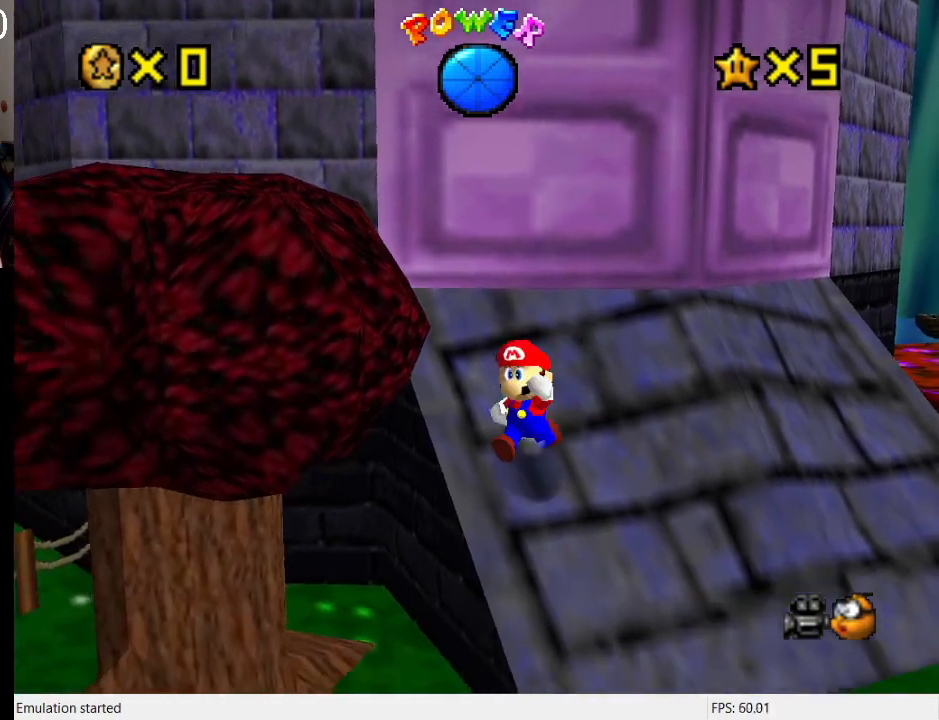
{"buttons": [], "left_stick": "up-right", "right_stick": "center", "events": [[67, "CROSS", "down"], [167, "left_stick", "up-right"], [467, "CROSS", "up"]]}
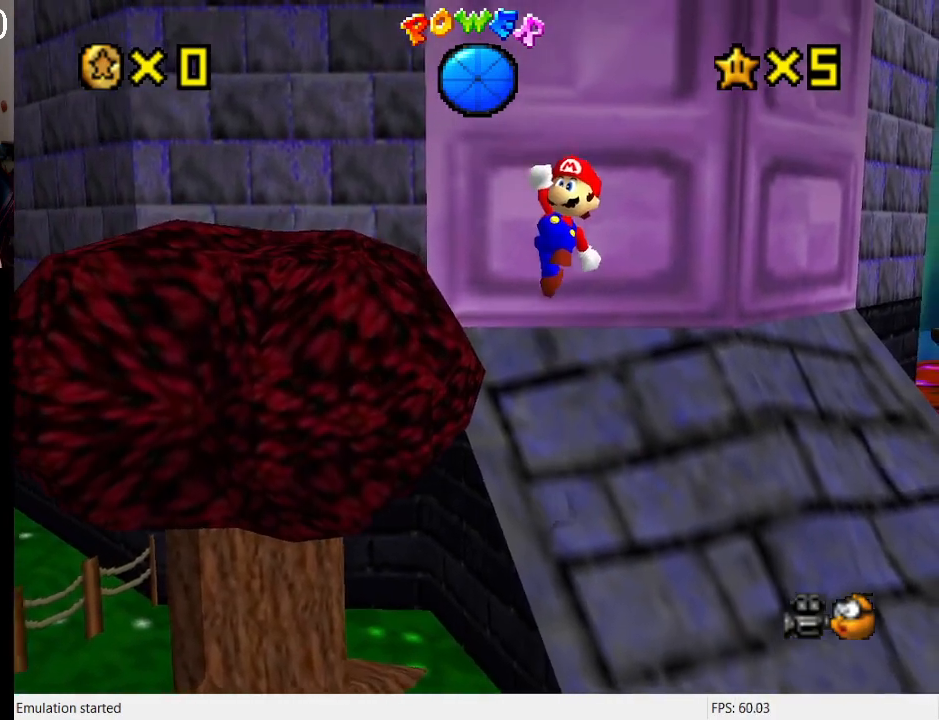
{"buttons": ["CROSS"], "left_stick": "down-left", "right_stick": "center", "events": [[300, "left_stick", "left"], [367, "left_stick", "down-left"], [433, "CROSS", "down"]]}
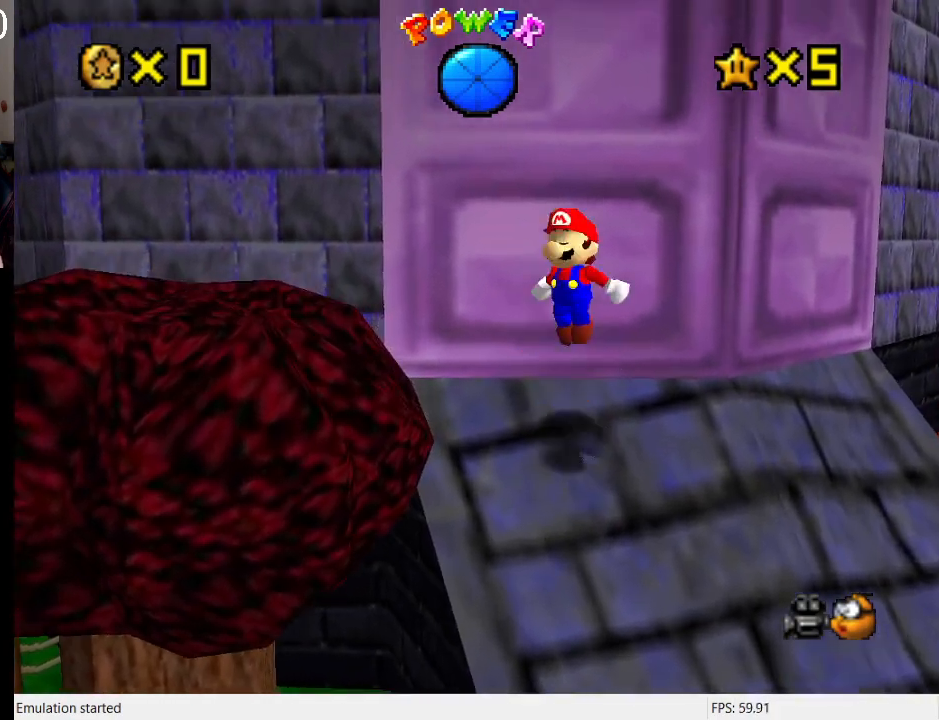
{"buttons": [], "left_stick": "down-left", "right_stick": "center", "events": [[433, "CROSS", "up"]]}
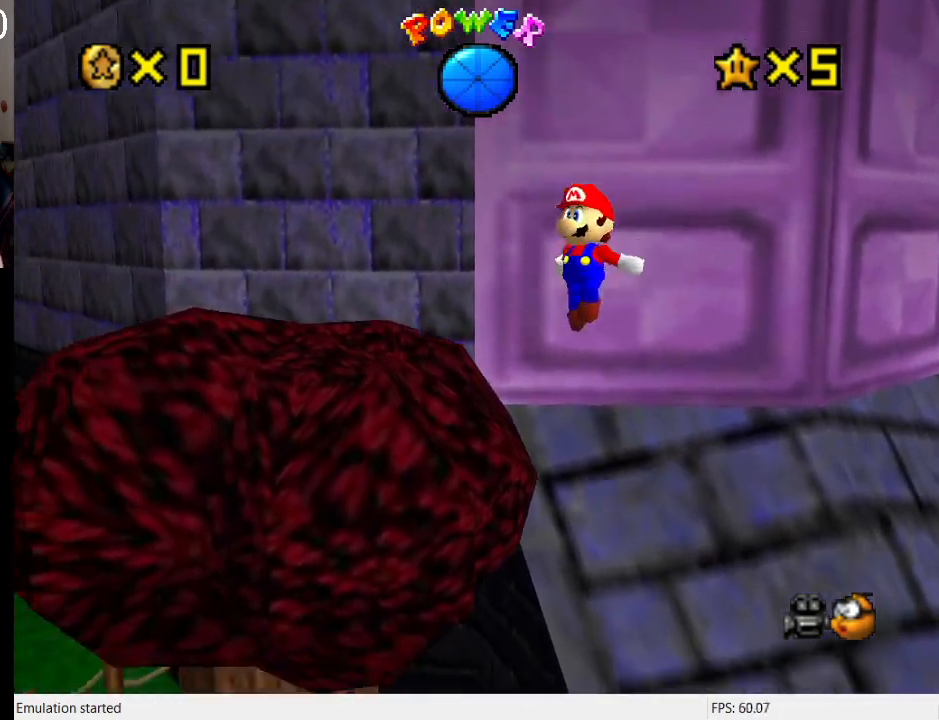
{"buttons": [], "left_stick": "down-left", "right_stick": "center", "events": [[67, "SQUARE", "down"], [467, "SQUARE", "up"]]}
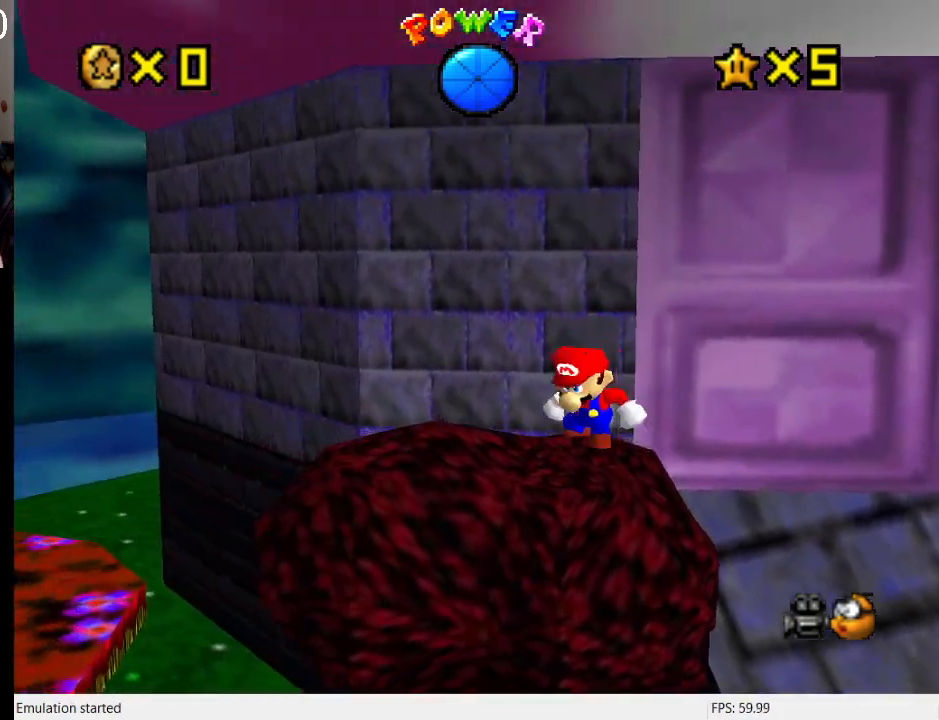
{"buttons": ["CROSS", "DPAD_DOWN"], "left_stick": "up", "right_stick": "center", "events": [[100, "left_stick", "up-left"], [167, "left_stick", "up"], [267, "CROSS", "down"], [400, "DPAD_DOWN", "down"]]}
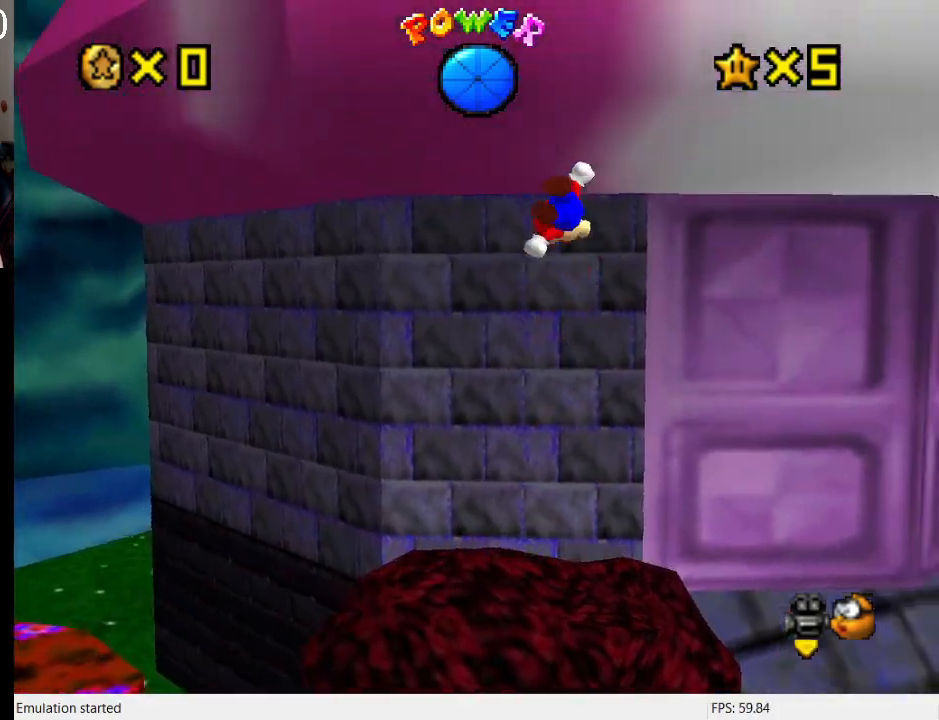
{"buttons": ["L1"], "left_stick": "up-right", "right_stick": "center", "events": [[33, "DPAD_DOWN", "up"], [67, "left_stick", "down-left"], [167, "CROSS", "up"], [167, "L1", "down"], [200, "left_stick", "down"], [233, "CROSS", "down"], [300, "left_stick", "down-right"], [333, "L1", "up"], [467, "L1", "down"], [467, "left_stick", "up-right"], [500, "CROSS", "up"]]}
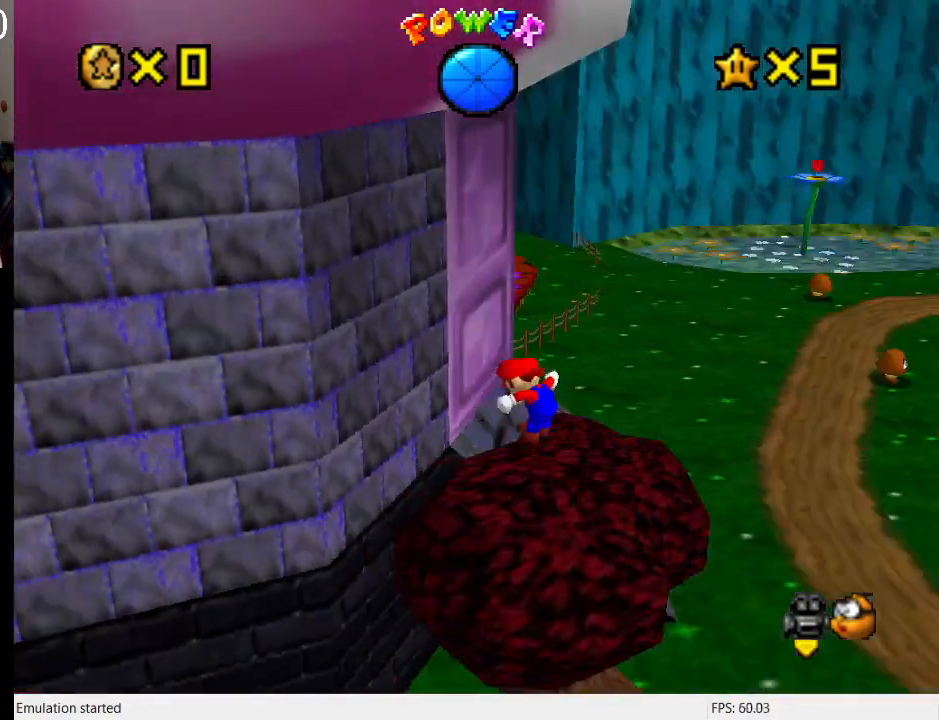
{"buttons": [], "left_stick": "up-right", "right_stick": "center", "events": [[33, "left_stick", "center"], [67, "L1", "up"], [300, "left_stick", "up"], [467, "left_stick", "up-right"]]}
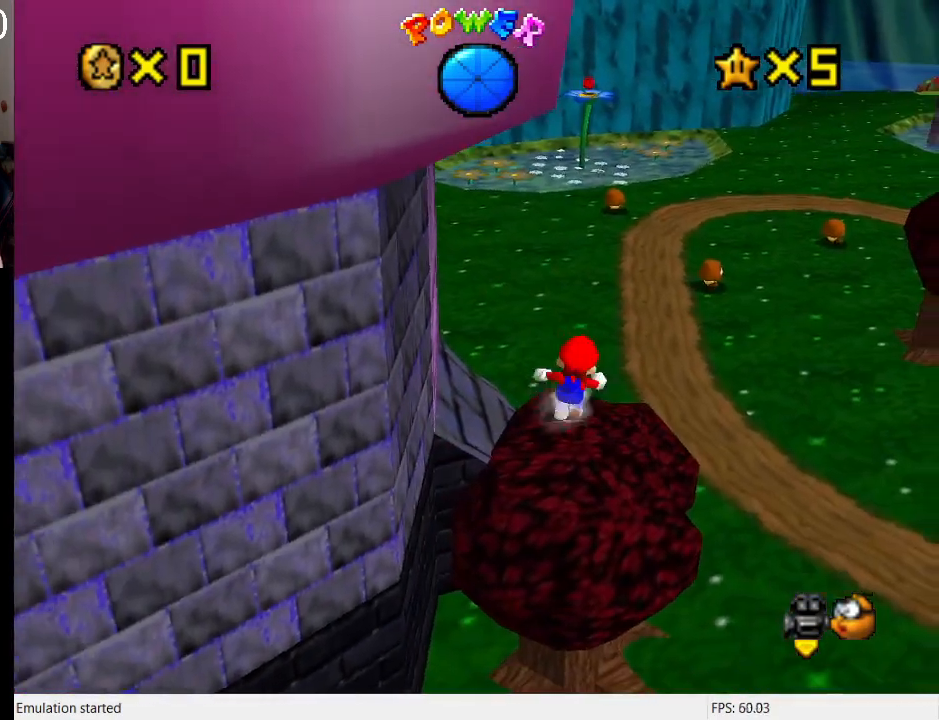
{"buttons": ["L1"], "left_stick": "up", "right_stick": "center", "events": [[33, "CROSS", "down"], [233, "CROSS", "up"], [367, "L1", "down"], [500, "left_stick", "up"]]}
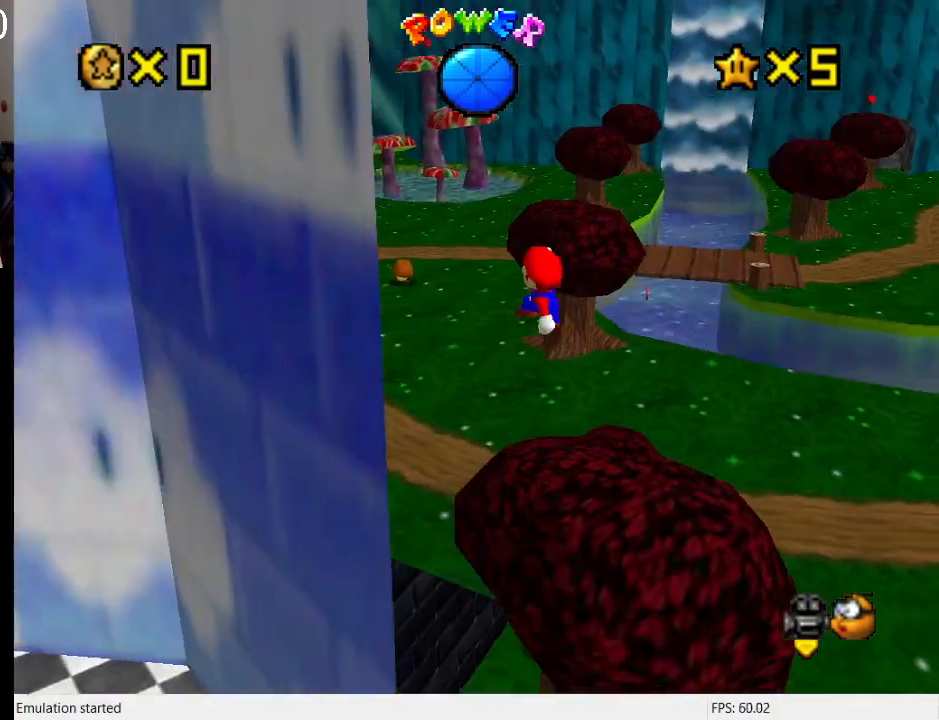
{"buttons": ["CROSS"], "left_stick": "up", "right_stick": "center", "events": [[33, "L1", "up"], [333, "SQUARE", "down"], [433, "SQUARE", "up"], [500, "CROSS", "down"]]}
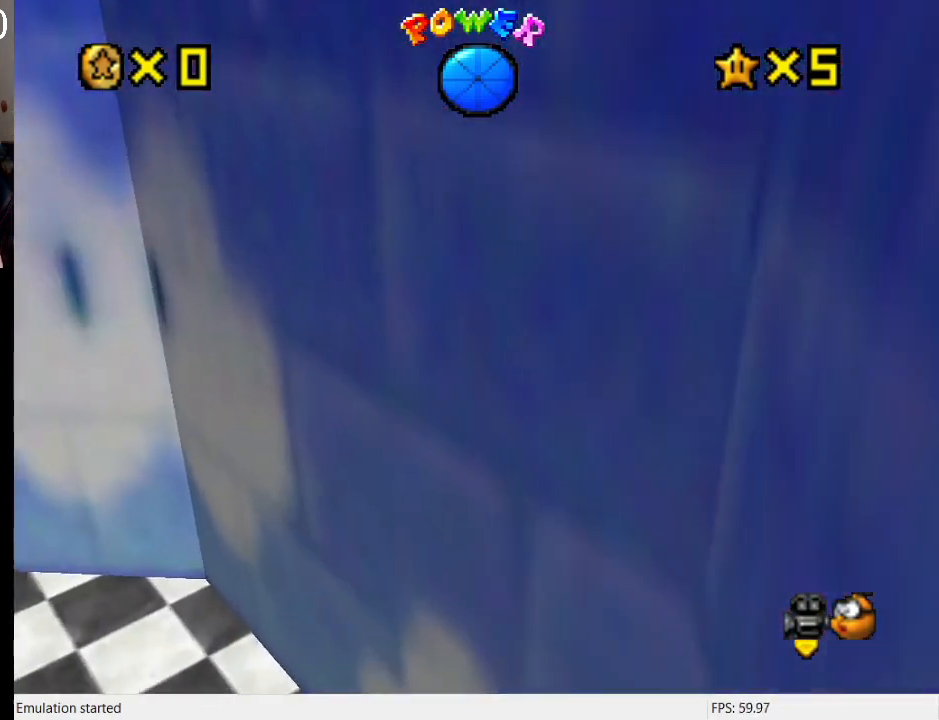
{"buttons": [], "left_stick": "up-right", "right_stick": "center", "events": [[67, "SQUARE", "down"], [167, "R1", "down"], [167, "SQUARE", "up"], [200, "CROSS", "up"], [267, "left_stick", "up-right"], [300, "R1", "up"]]}
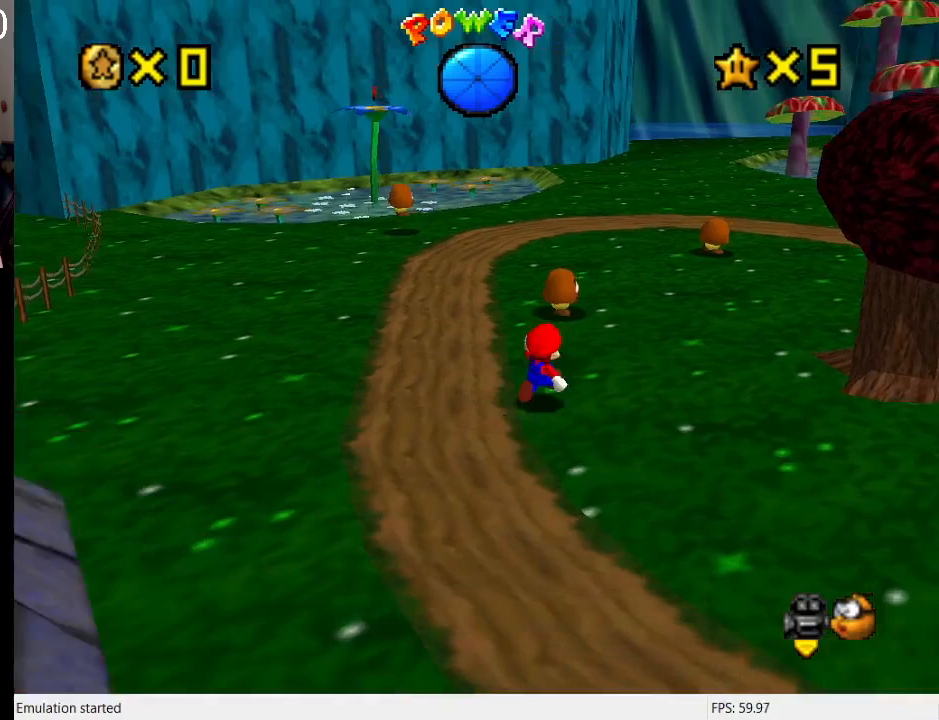
{"buttons": ["L1"], "left_stick": "up", "right_stick": "center", "events": [[133, "CROSS", "down"], [200, "CROSS", "up"], [233, "L1", "down"], [300, "SQUARE", "down"], [367, "L1", "up"], [433, "SQUARE", "up"], [467, "L1", "down"], [500, "left_stick", "up"]]}
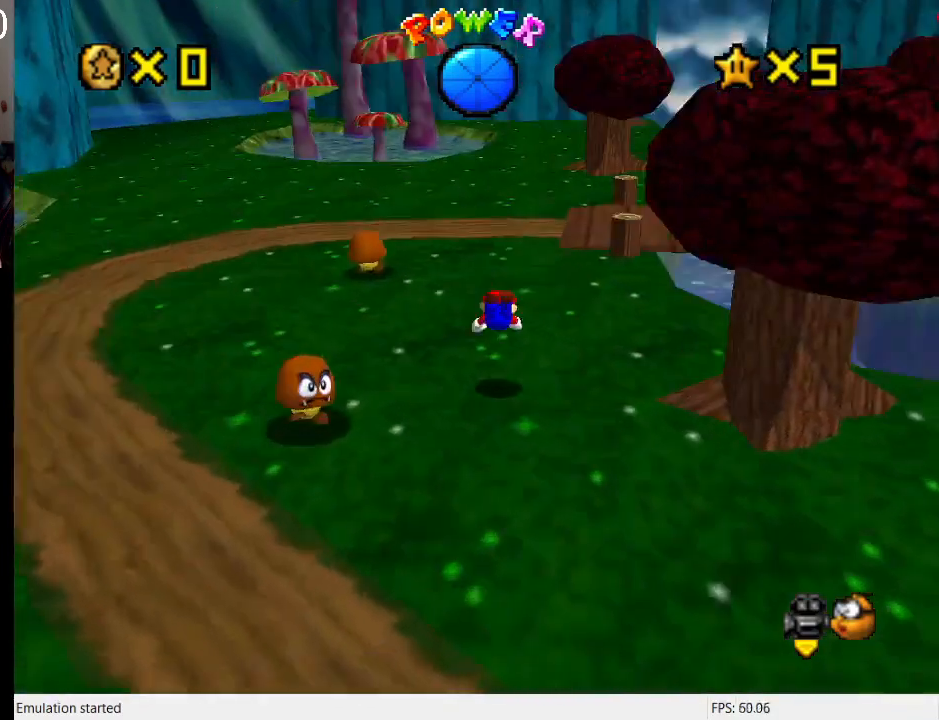
{"buttons": [], "left_stick": "up-left", "right_stick": "center", "events": [[100, "L1", "up"], [100, "left_stick", "up-left"], [167, "CROSS", "down"], [200, "SQUARE", "down"], [333, "SQUARE", "up"], [367, "CROSS", "up"]]}
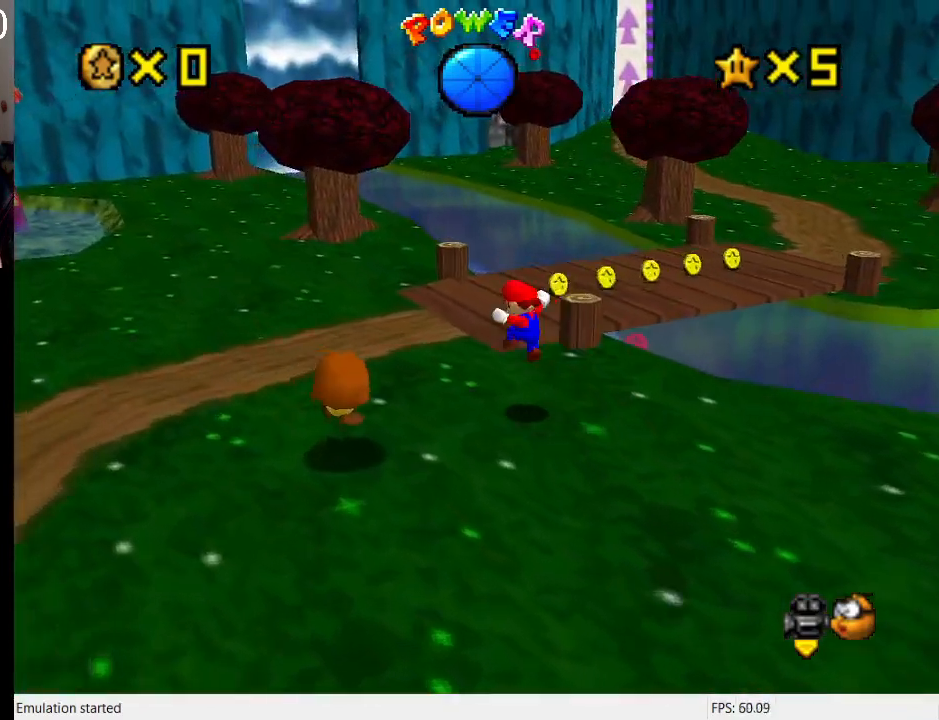
{"buttons": [], "left_stick": "up-right", "right_stick": "center", "events": [[167, "R1", "down"], [300, "R1", "up"], [467, "left_stick", "up-right"]]}
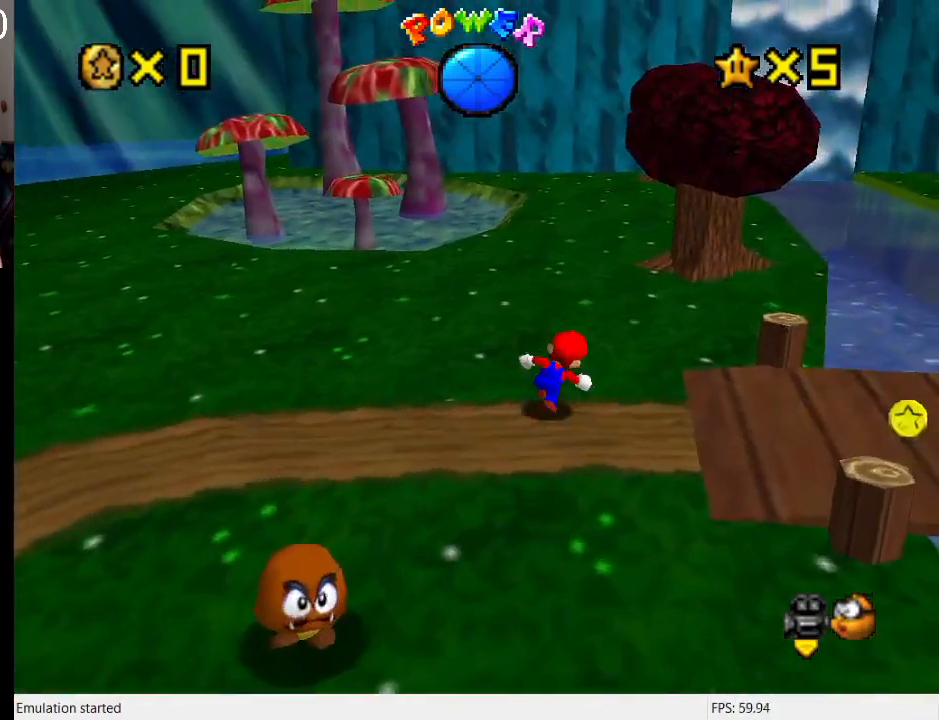
{"buttons": [], "left_stick": "up-right", "right_stick": "center", "events": [[100, "L1", "down"], [167, "left_stick", "right"], [233, "L1", "up"], [400, "left_stick", "up-right"]]}
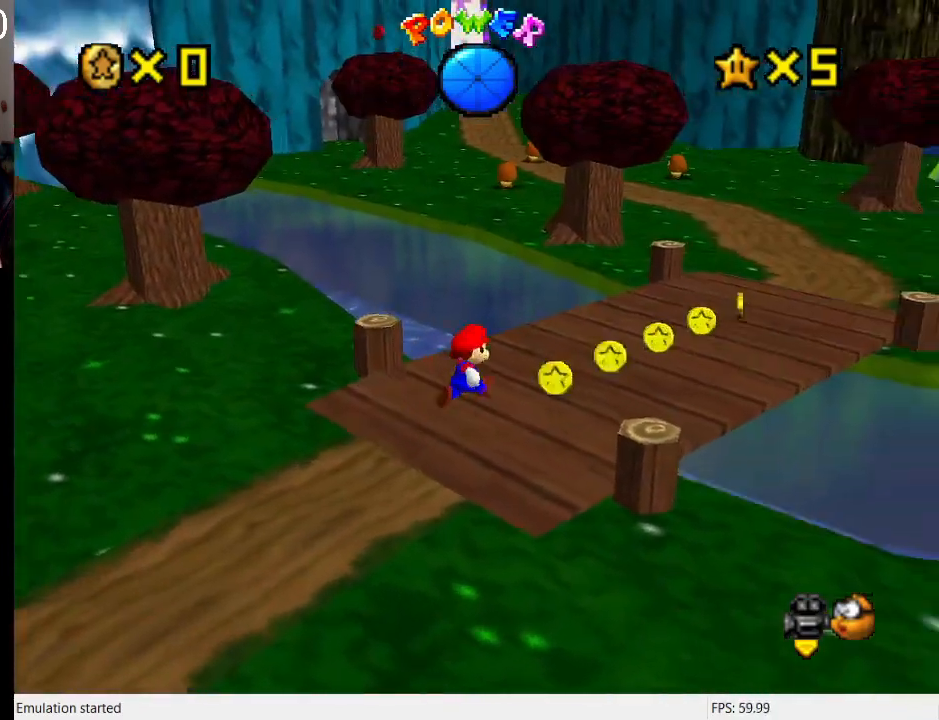
{"buttons": [], "left_stick": "right", "right_stick": "center", "events": [[200, "CROSS", "down"], [267, "CROSS", "up"], [367, "SQUARE", "down"], [433, "left_stick", "right"], [500, "SQUARE", "up"]]}
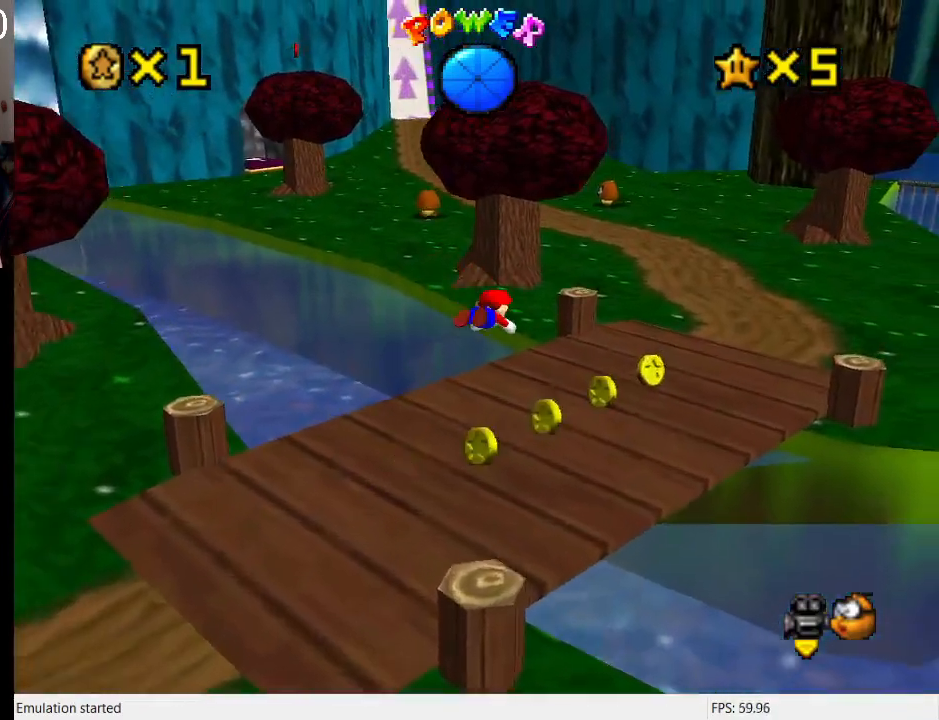
{"buttons": [], "left_stick": "up-right", "right_stick": "center", "events": [[133, "left_stick", "up-right"], [200, "CROSS", "down"], [233, "SQUARE", "down"], [400, "SQUARE", "up"], [433, "CROSS", "up"]]}
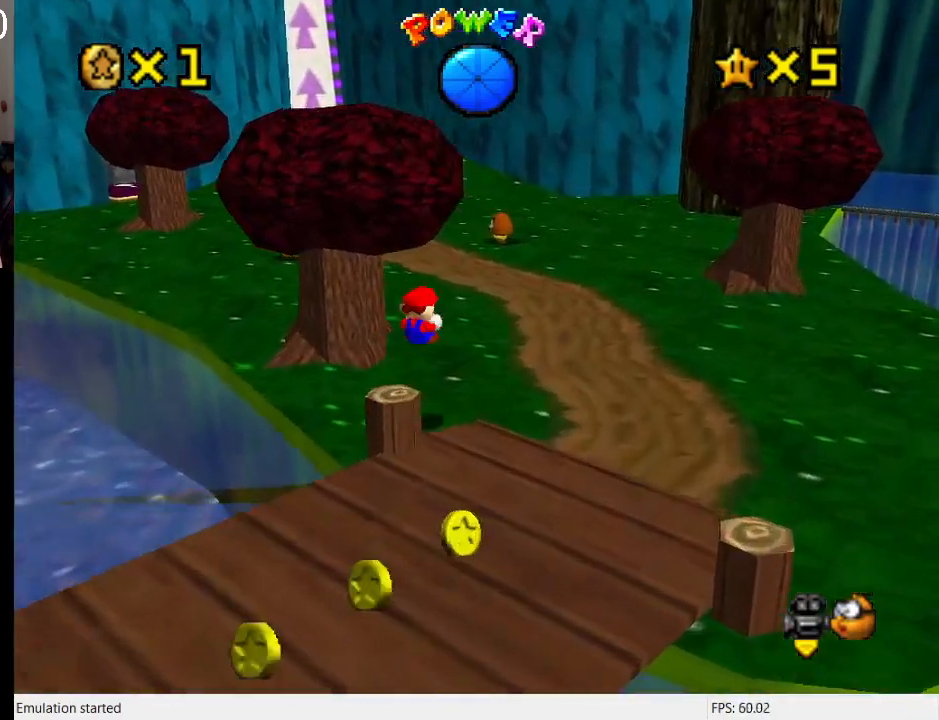
{"buttons": ["SQUARE"], "left_stick": "up-right", "right_stick": "center", "events": [[100, "R1", "down"], [200, "R1", "up"], [467, "SQUARE", "down"]]}